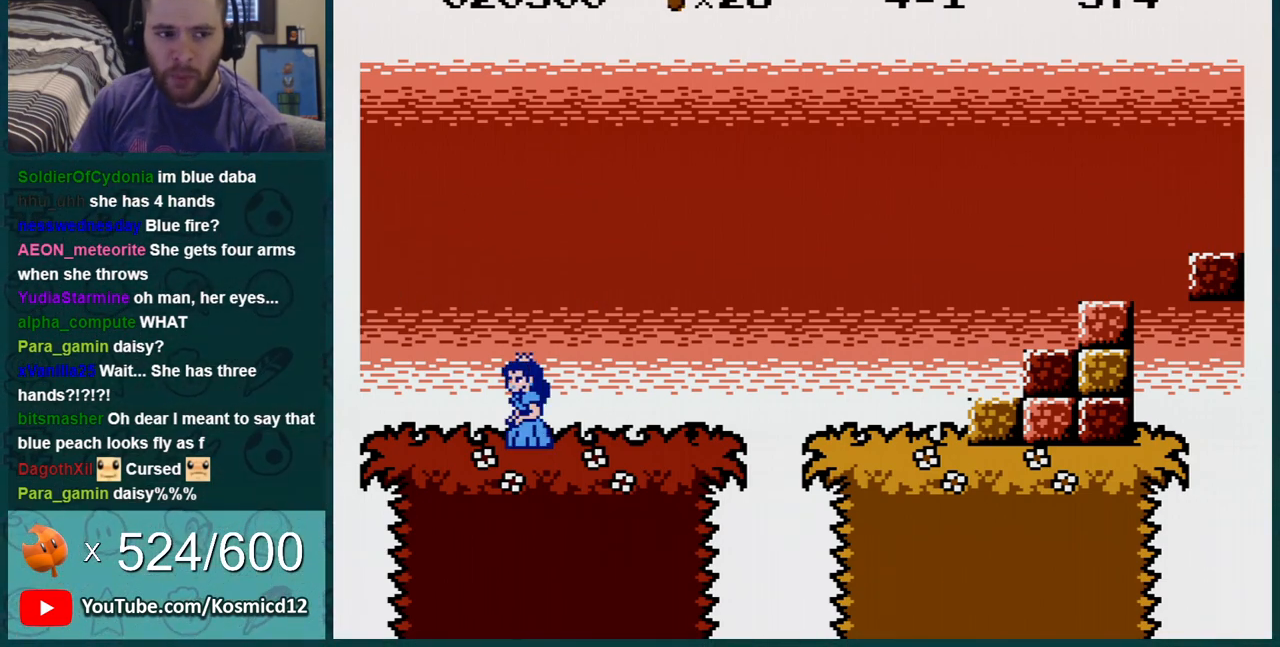
Gameplay with a controller (Nintendo layout); each line is a JSON object with the inputs held at the frame after it. "events" lists button and stick changes between this image and that frame as [ms after this image, input, new state], when the widget could be followed in between. Not read: L3 R3.
{"buttons": [], "events": []}
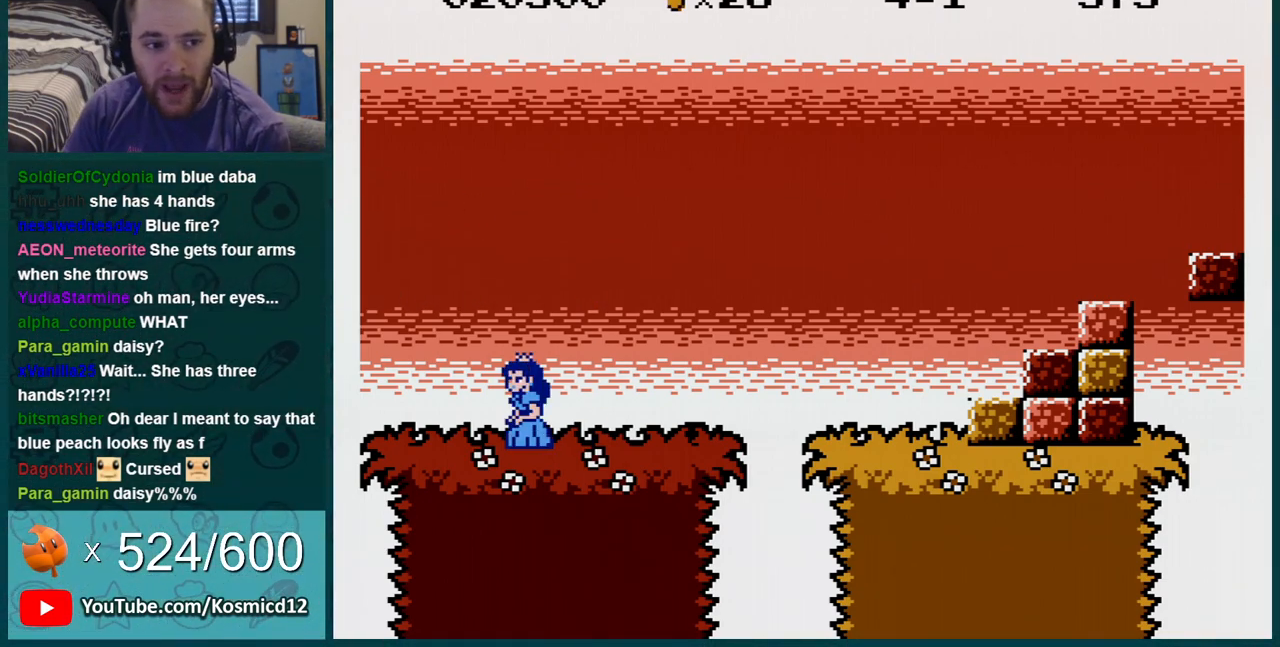
{"buttons": [], "events": []}
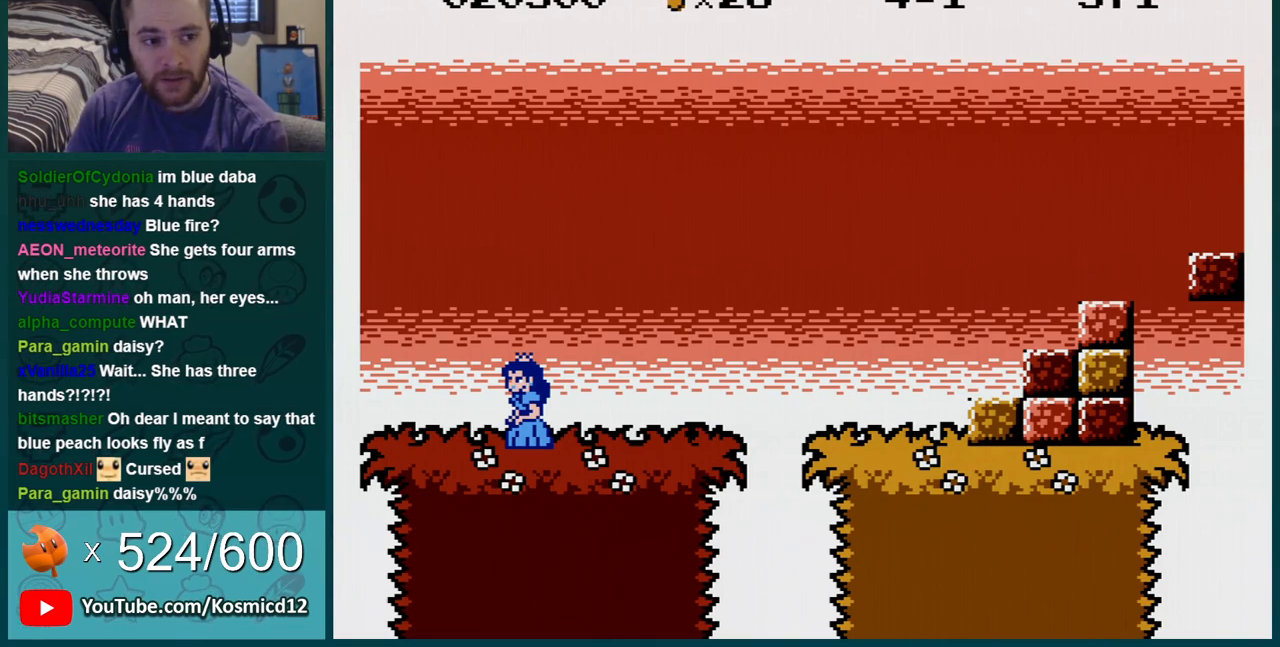
{"buttons": [], "events": []}
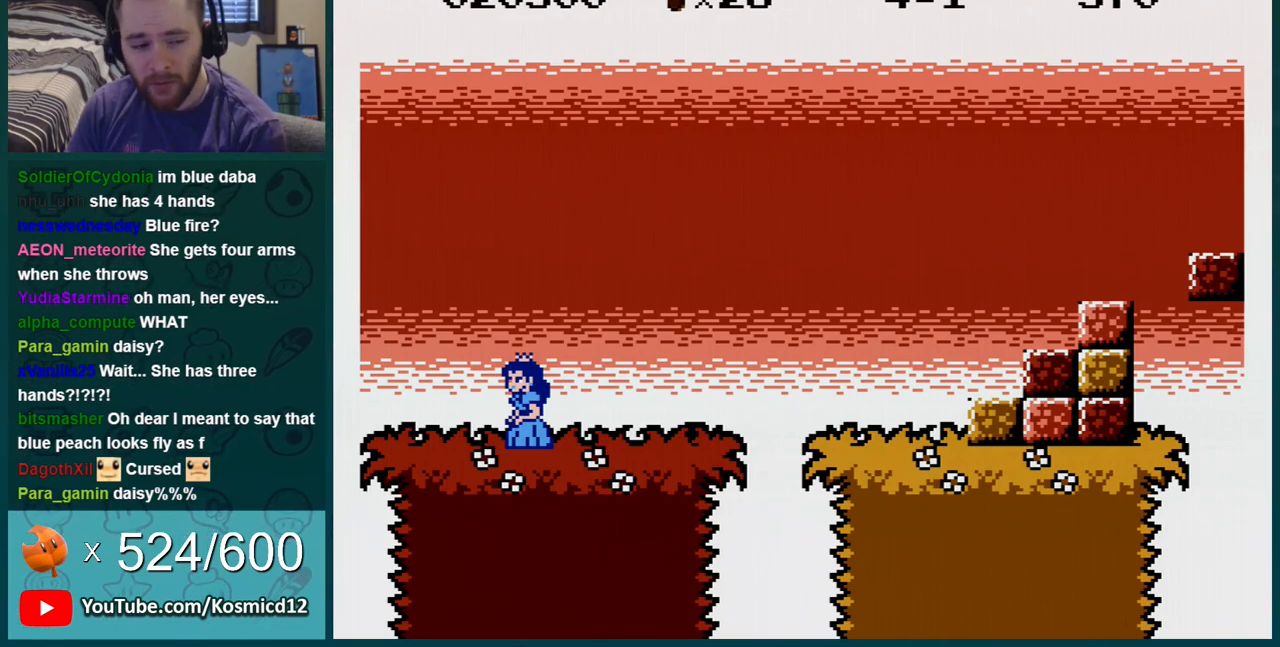
{"buttons": [], "events": []}
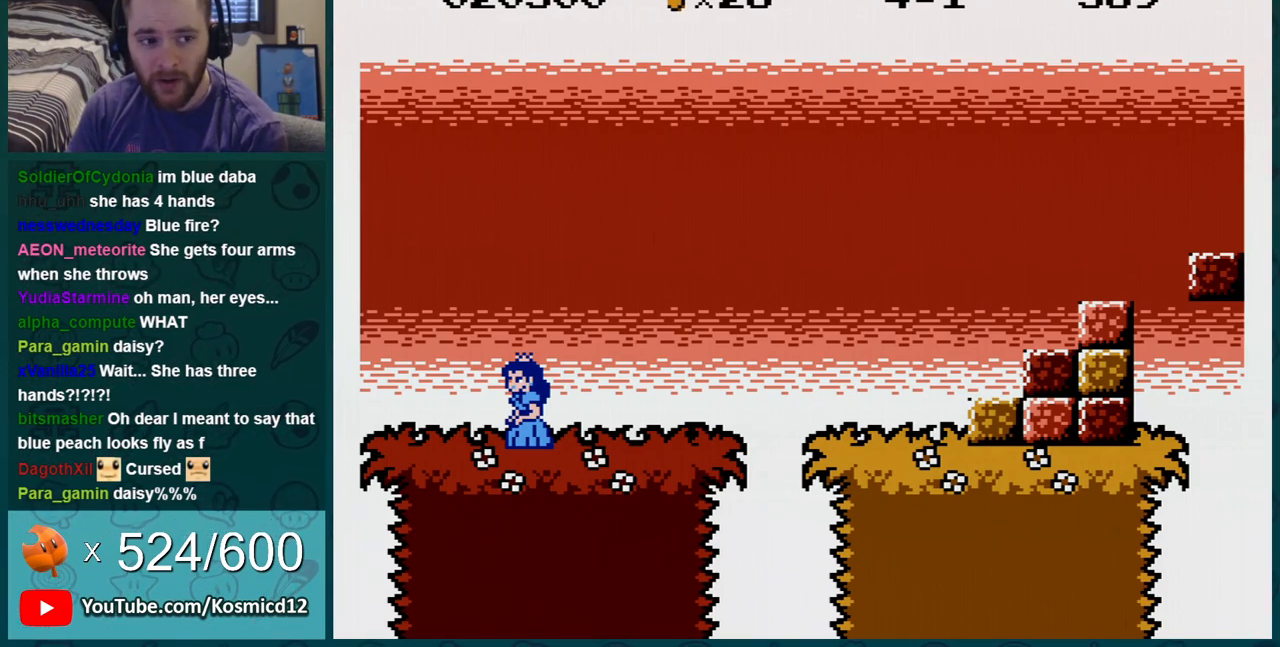
{"buttons": [], "events": []}
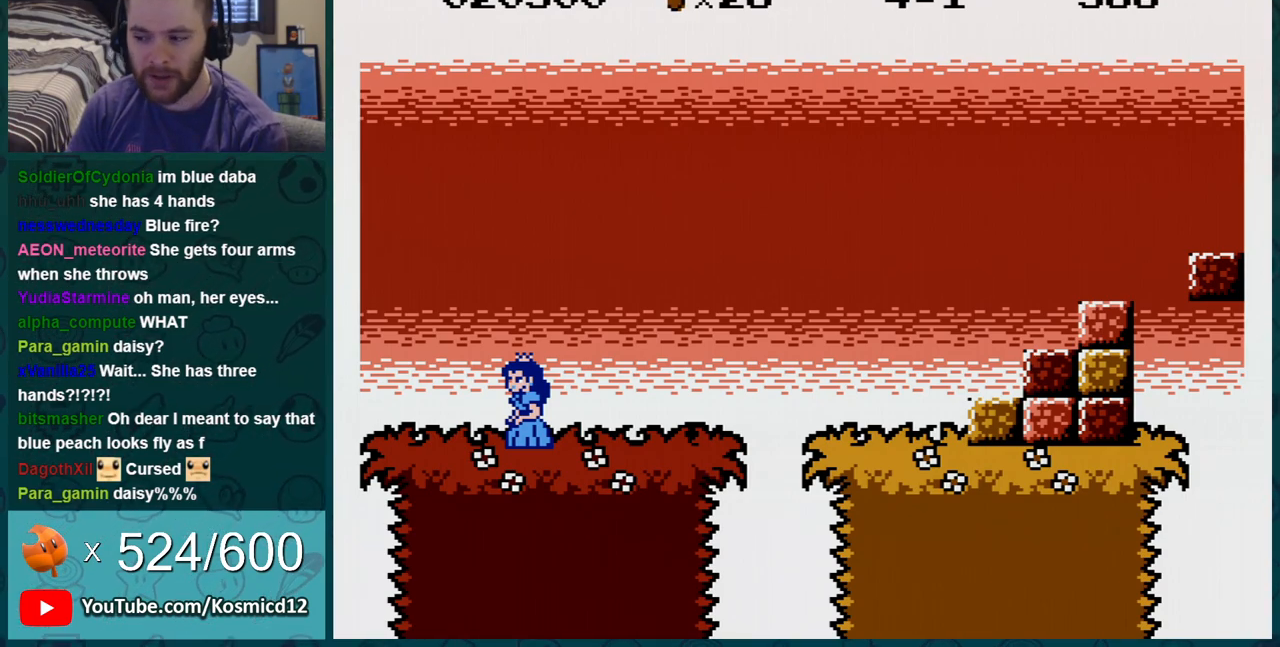
{"buttons": ["B", "DPAD_RIGHT"], "events": [[417, "B", "down"], [484, "DPAD_RIGHT", "down"]]}
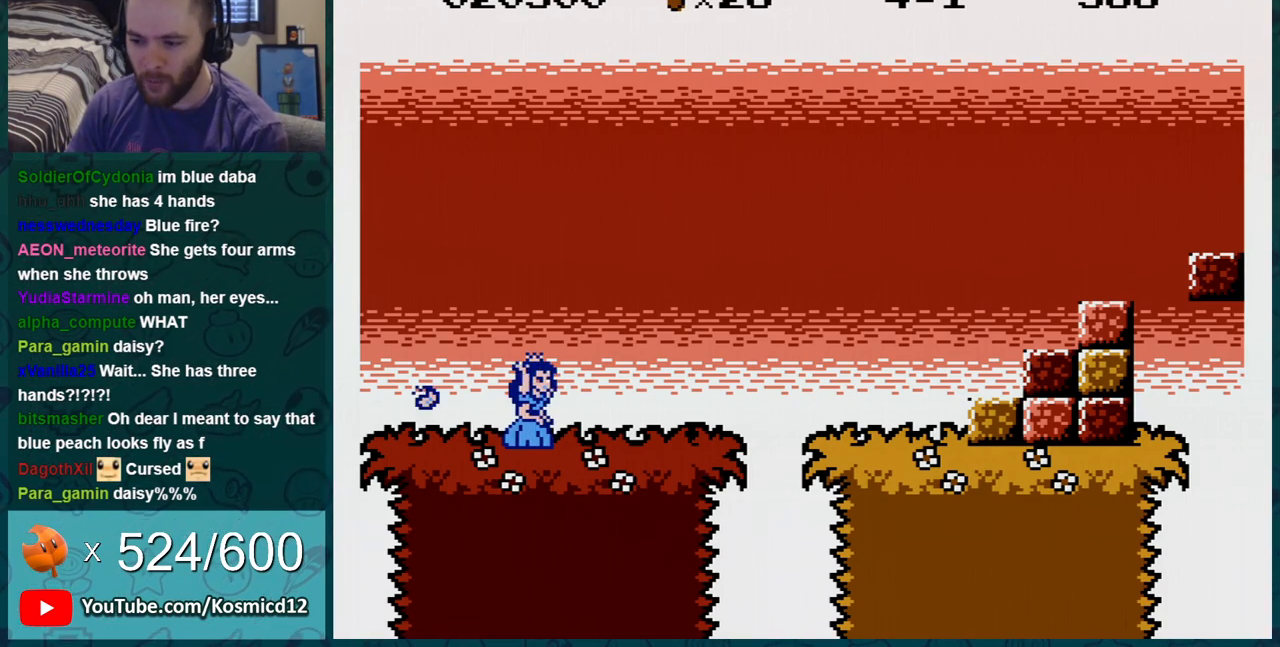
{"buttons": ["B", "DPAD_RIGHT"], "events": []}
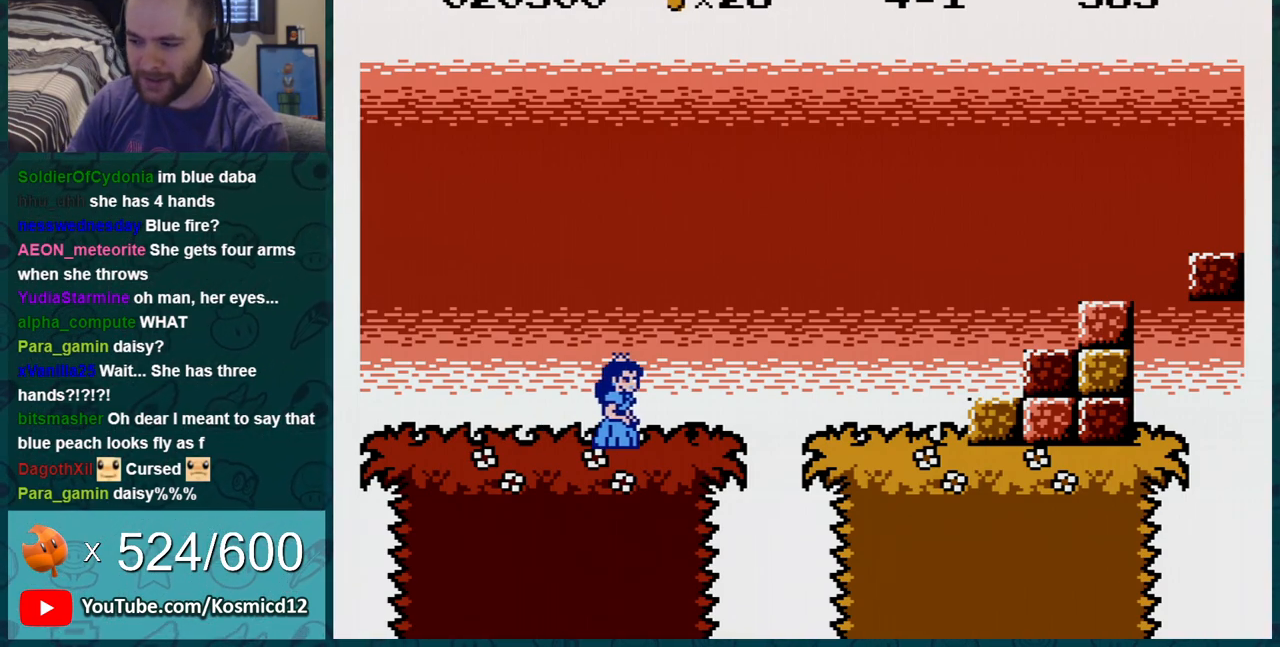
{"buttons": ["B", "DPAD_RIGHT"], "events": [[167, "A", "down"], [451, "A", "up"]]}
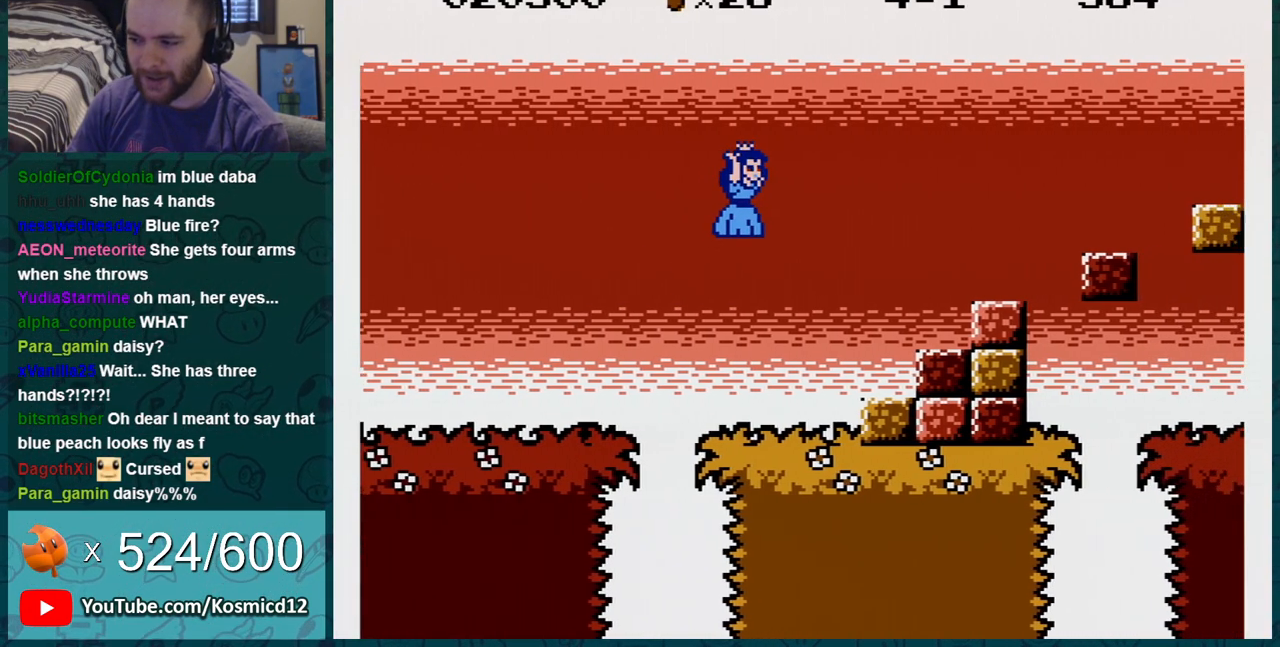
{"buttons": ["A", "B", "DPAD_RIGHT"], "events": [[50, "DPAD_RIGHT", "up"], [117, "DPAD_LEFT", "down"], [184, "DPAD_LEFT", "up"], [467, "A", "down"], [501, "DPAD_RIGHT", "down"]]}
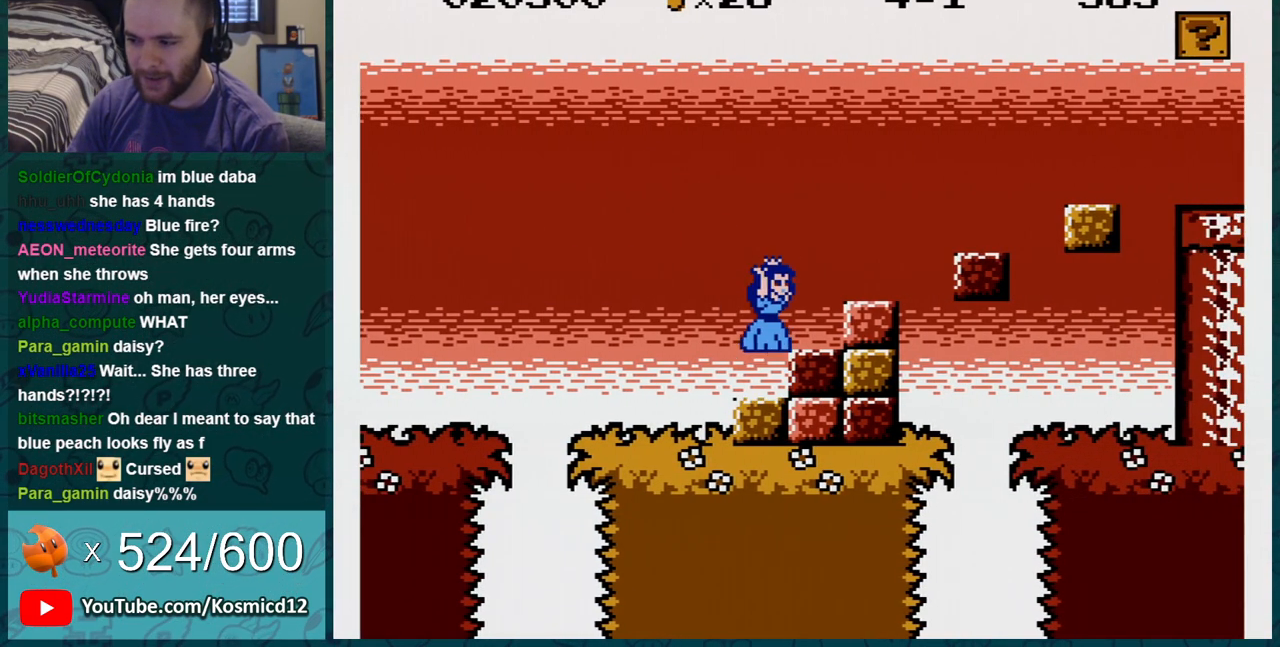
{"buttons": ["B"], "events": [[333, "A", "up"], [367, "DPAD_RIGHT", "up"]]}
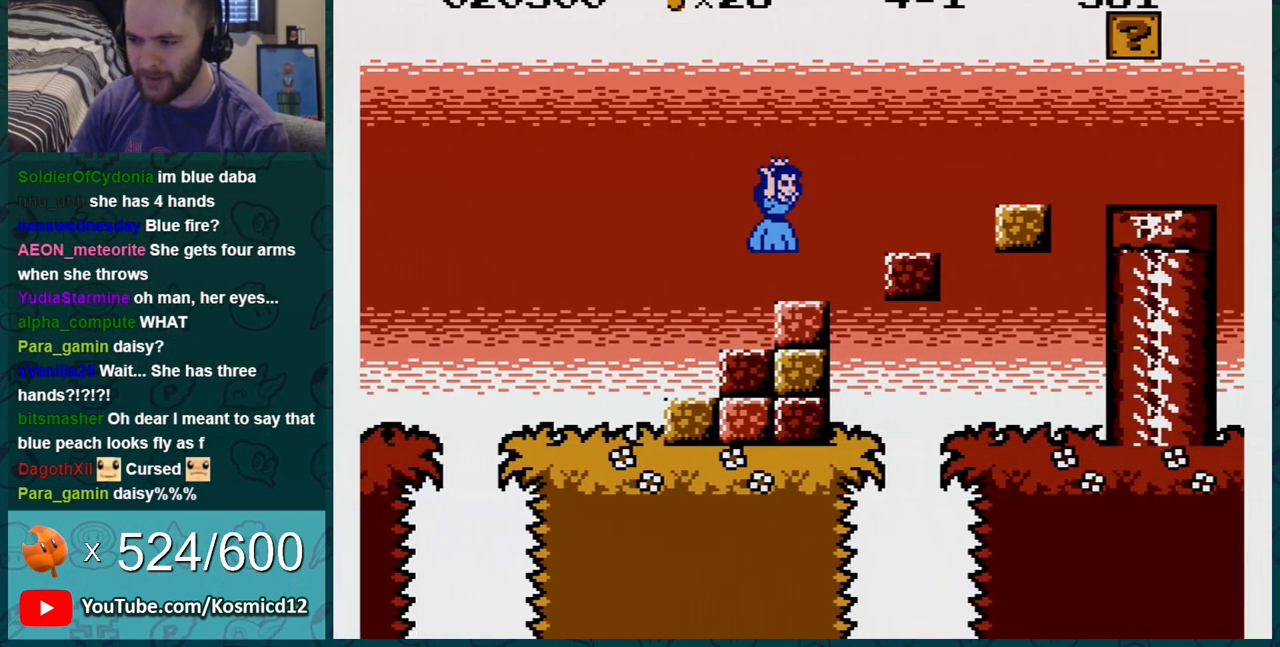
{"buttons": ["A", "B", "DPAD_RIGHT"], "events": [[17, "DPAD_LEFT", "down"], [117, "DPAD_LEFT", "up"], [234, "DPAD_RIGHT", "down"], [334, "A", "down"]]}
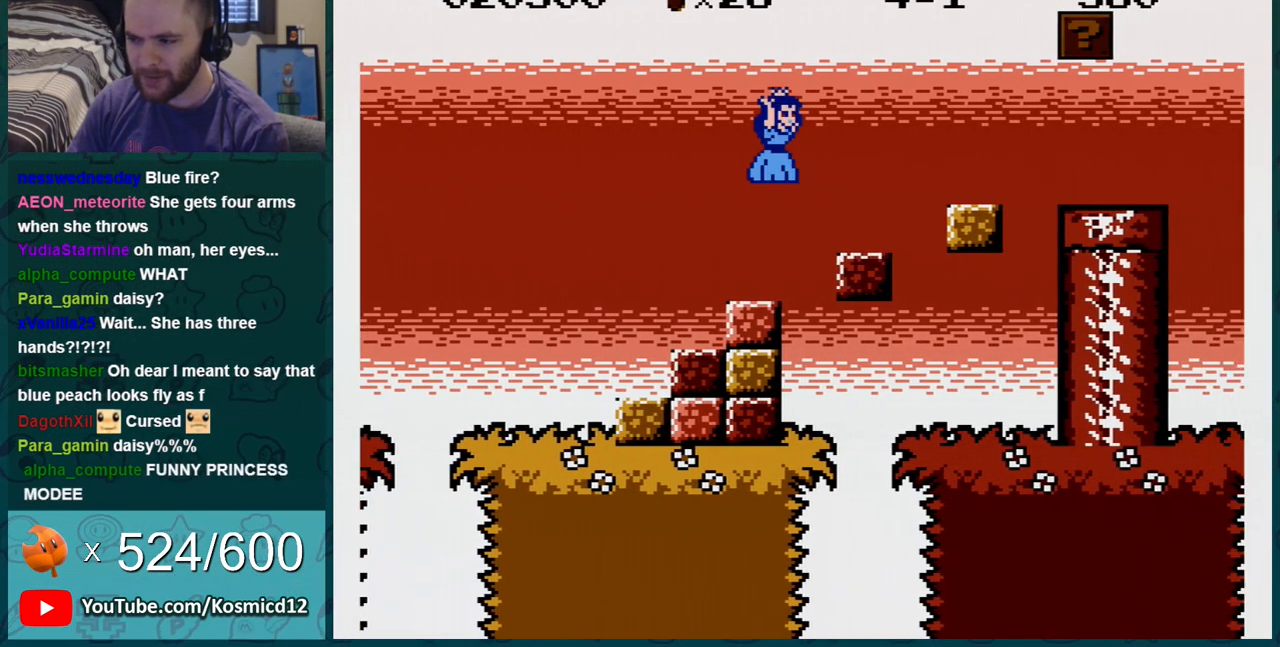
{"buttons": ["B"], "events": [[150, "A", "up"], [150, "DPAD_RIGHT", "up"], [267, "DPAD_LEFT", "down"], [400, "DPAD_LEFT", "up"]]}
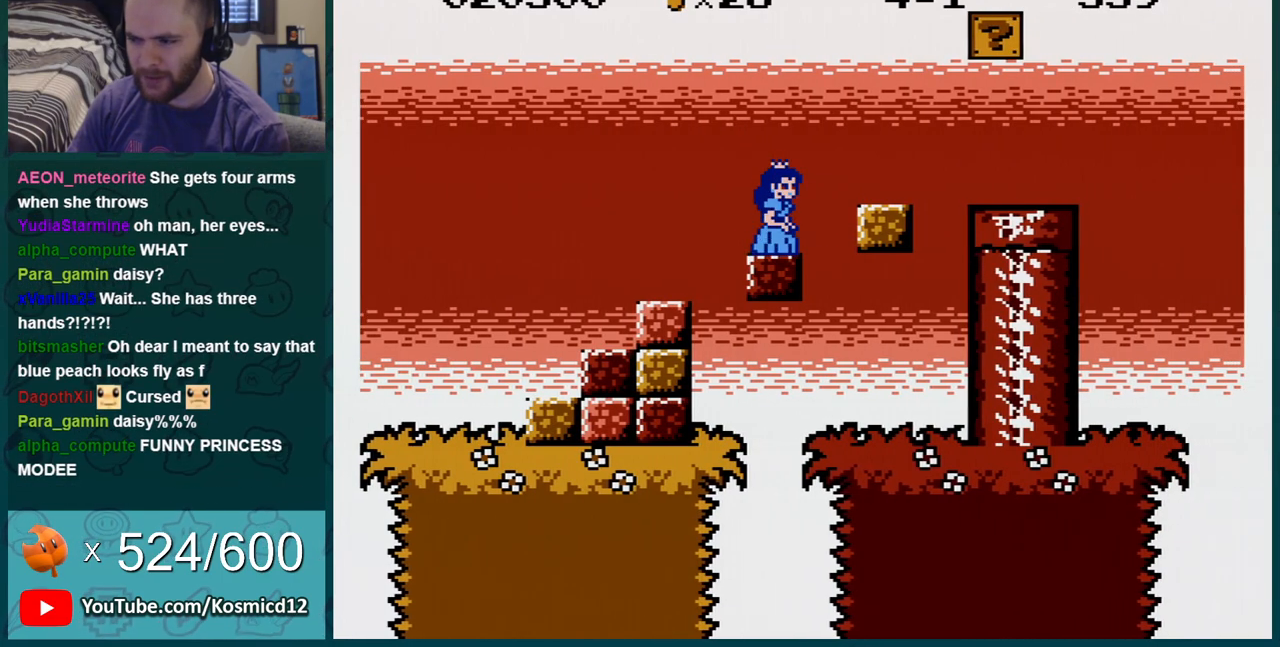
{"buttons": ["B", "DPAD_RIGHT"], "events": [[117, "DPAD_RIGHT", "down"], [150, "A", "down"], [401, "A", "up"]]}
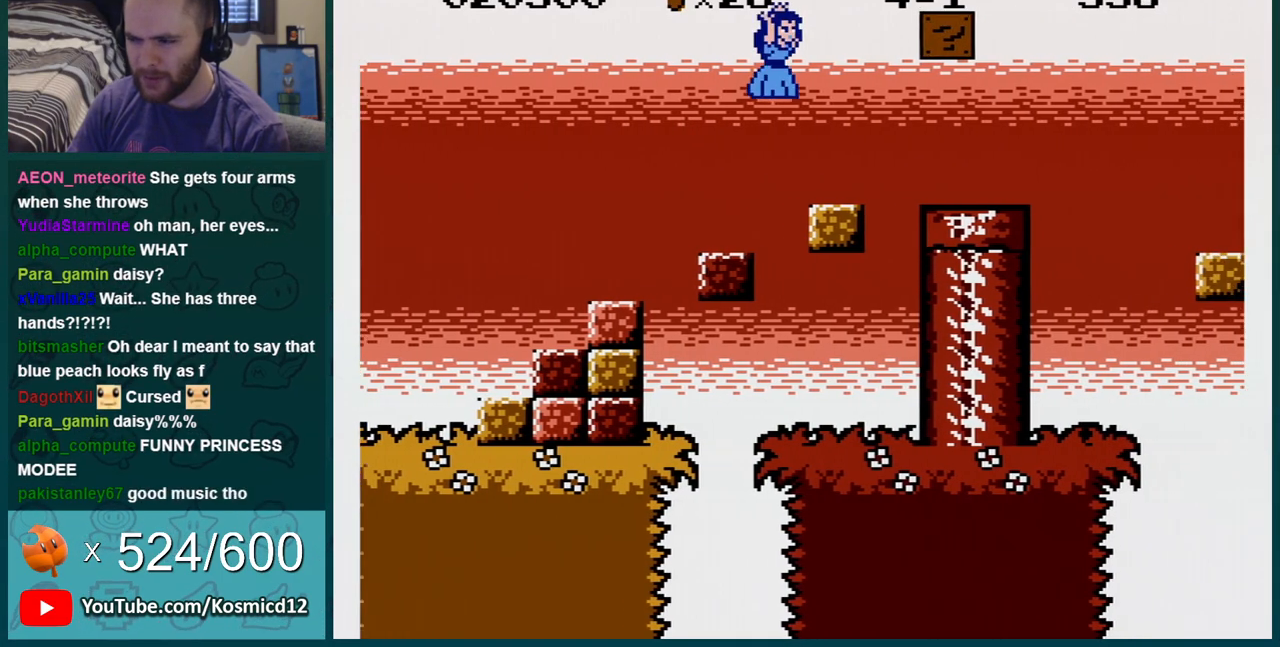
{"buttons": ["B"], "events": [[250, "DPAD_DOWN", "down"], [250, "DPAD_RIGHT", "up"], [267, "A", "down"], [300, "A", "up"], [383, "DPAD_DOWN", "up"], [417, "DPAD_RIGHT", "down"], [450, "DPAD_RIGHT", "up"]]}
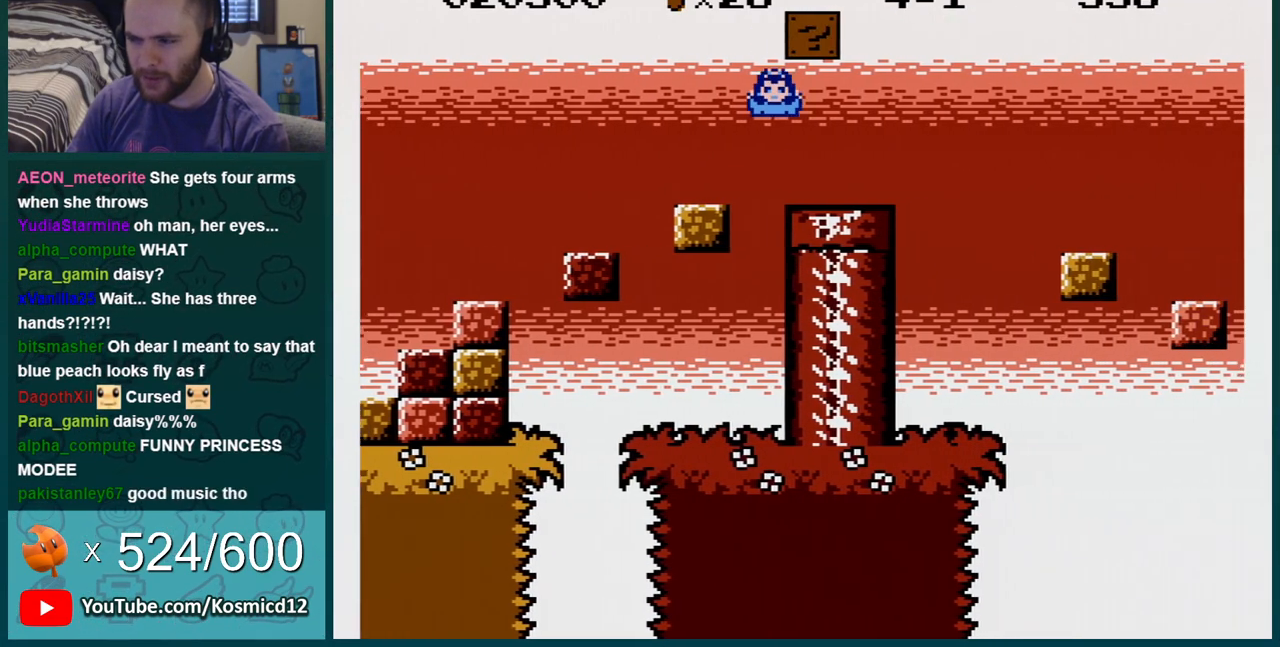
{"buttons": ["B"], "events": [[17, "DPAD_LEFT", "down"], [234, "A", "down"], [334, "A", "up"], [434, "DPAD_LEFT", "up"]]}
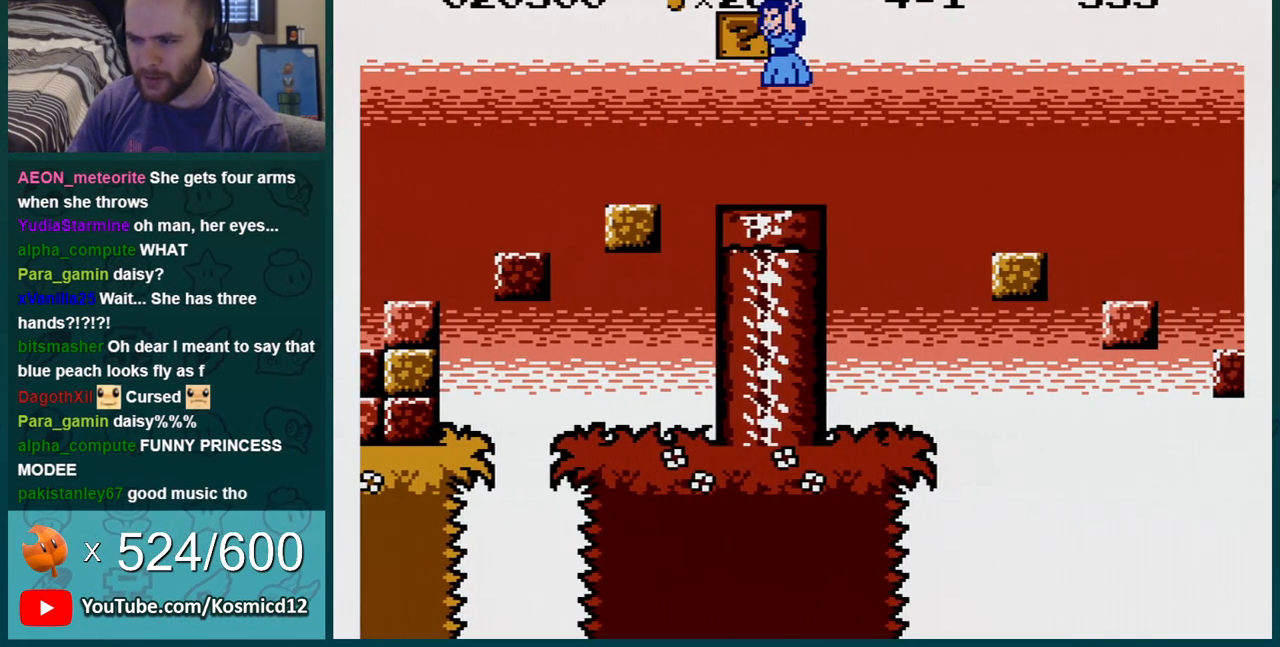
{"buttons": ["A", "B", "DPAD_RIGHT"], "events": [[166, "DPAD_LEFT", "down"], [400, "A", "down"], [400, "DPAD_LEFT", "up"], [417, "DPAD_RIGHT", "down"]]}
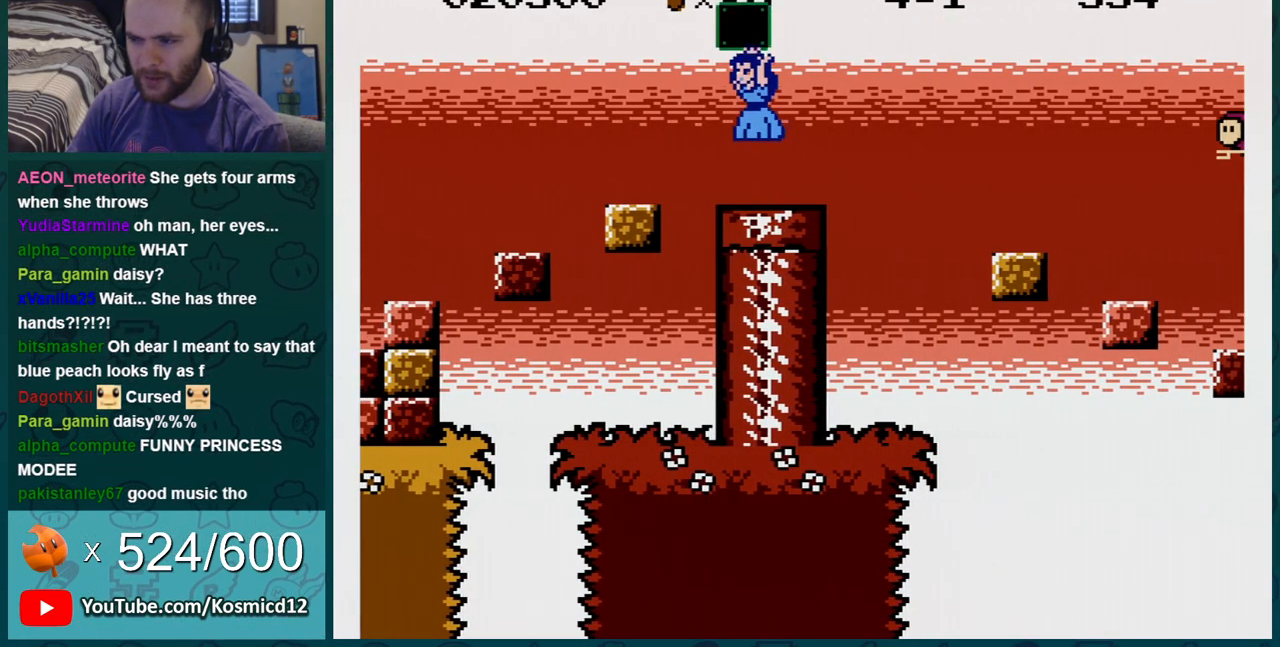
{"buttons": ["B"], "events": [[17, "A", "up"], [417, "DPAD_RIGHT", "up"]]}
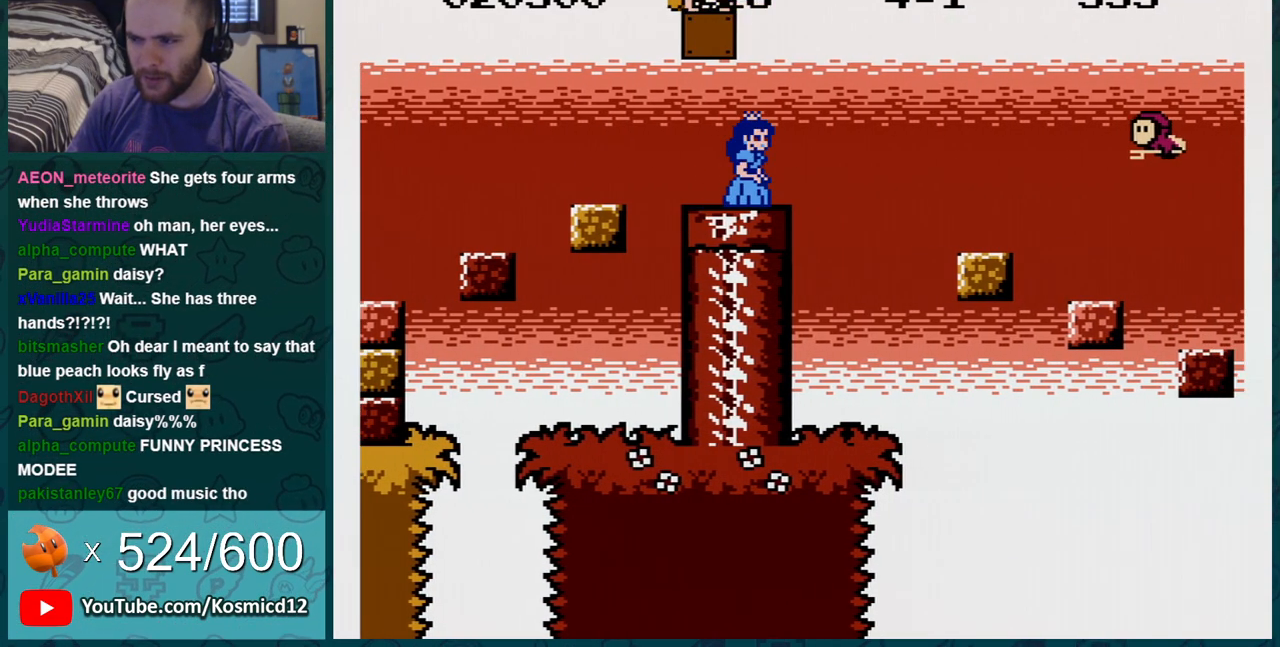
{"buttons": ["B", "DPAD_RIGHT"], "events": [[383, "DPAD_RIGHT", "down"]]}
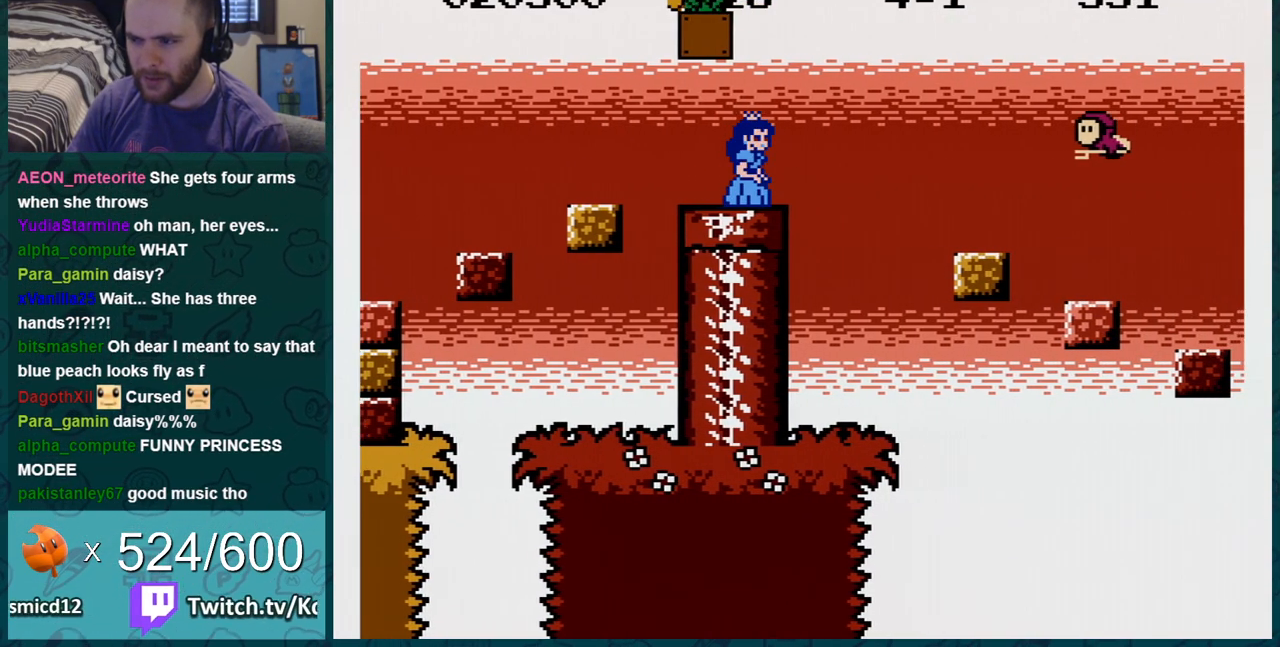
{"buttons": [], "events": [[100, "DPAD_RIGHT", "up"], [200, "B", "up"]]}
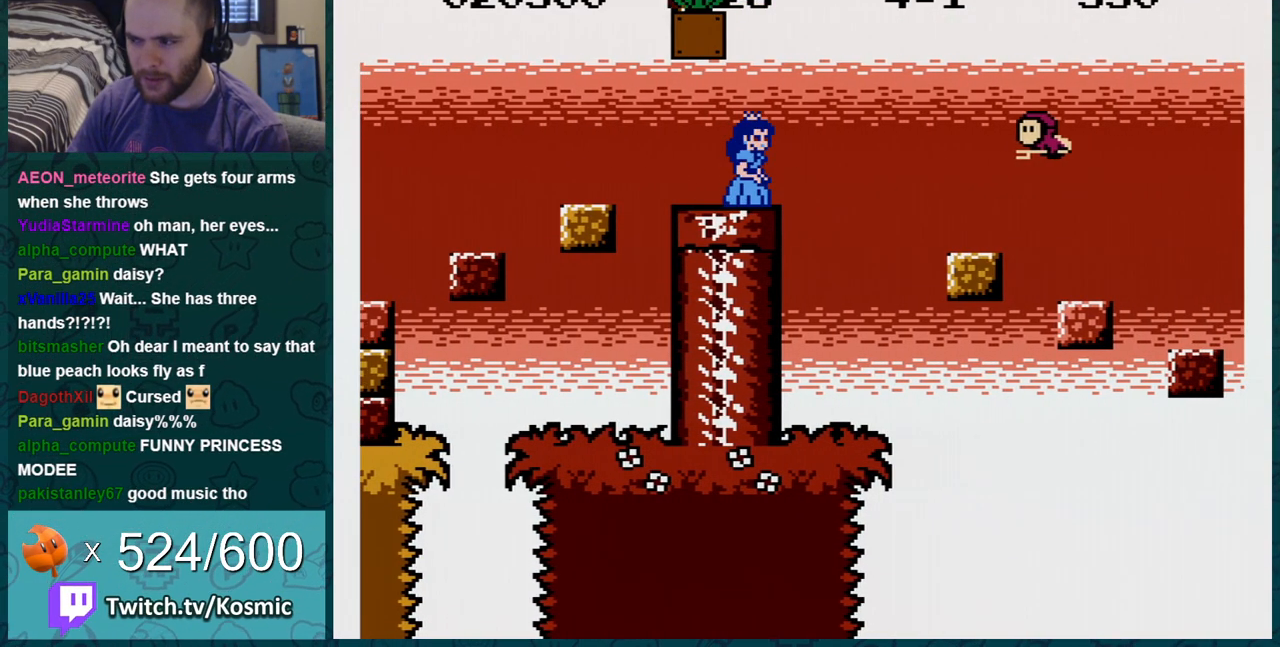
{"buttons": ["B"], "events": [[66, "A", "down"], [133, "A", "up"], [233, "B", "down"]]}
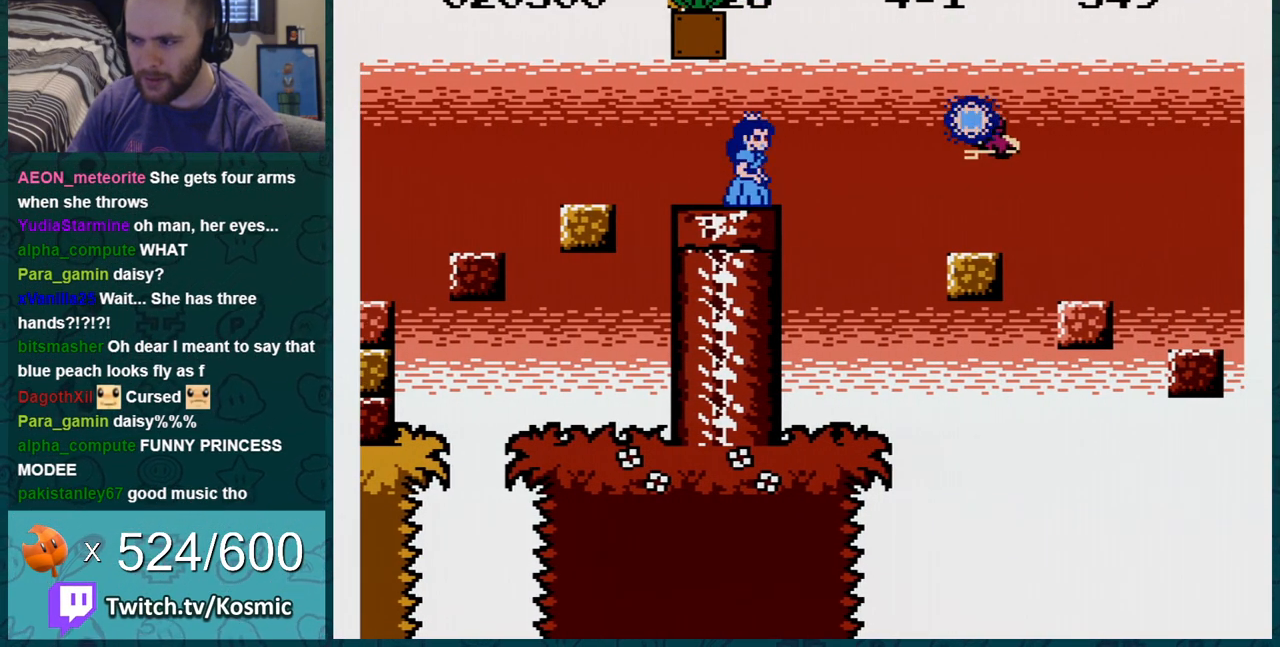
{"buttons": ["A", "B", "DPAD_LEFT"], "events": [[200, "A", "down"], [451, "DPAD_LEFT", "down"]]}
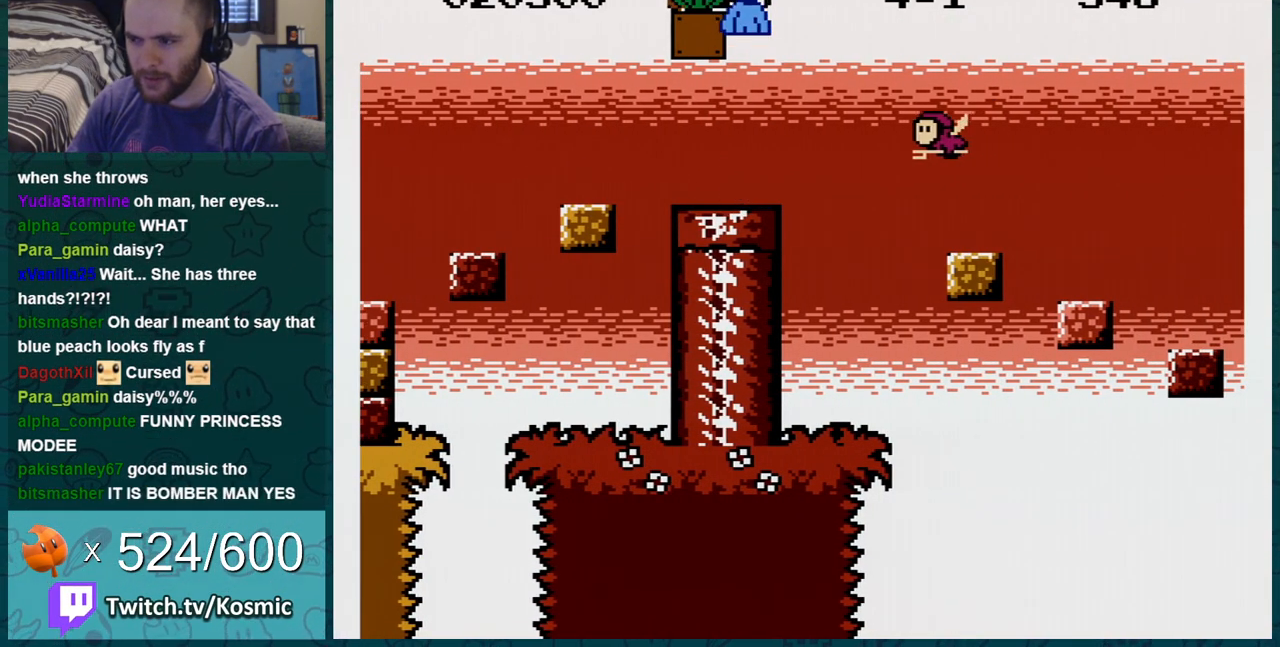
{"buttons": ["B", "DPAD_LEFT"], "events": [[133, "A", "up"], [133, "DPAD_LEFT", "up"], [450, "DPAD_LEFT", "down"]]}
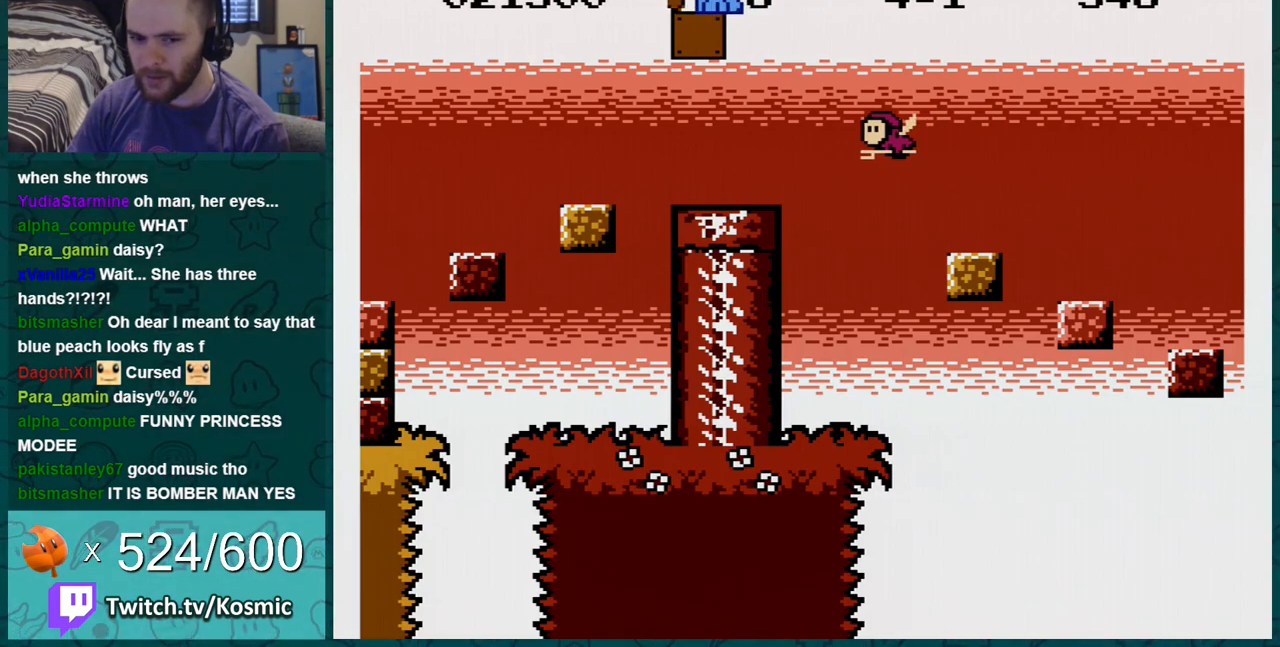
{"buttons": ["A", "B", "DPAD_RIGHT"], "events": [[34, "DPAD_LEFT", "up"], [317, "DPAD_DOWN", "down"], [350, "A", "down"], [417, "DPAD_RIGHT", "down"], [501, "DPAD_DOWN", "up"]]}
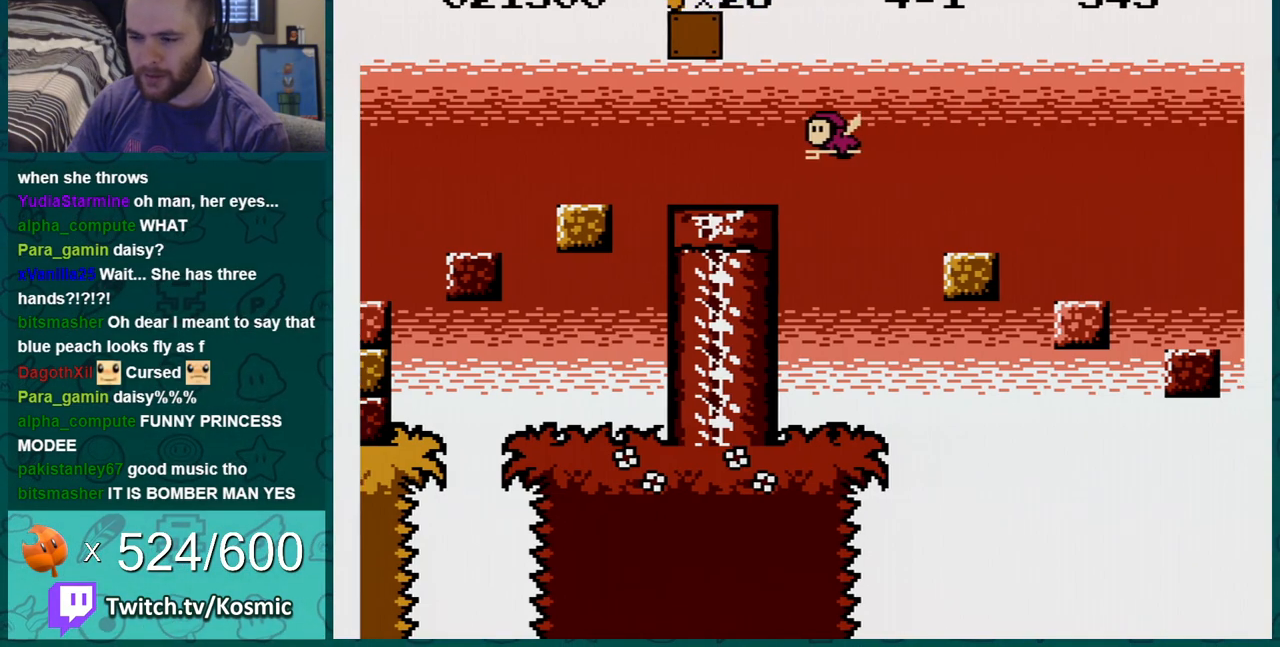
{"buttons": ["B"], "events": [[350, "A", "up"], [383, "DPAD_RIGHT", "up"]]}
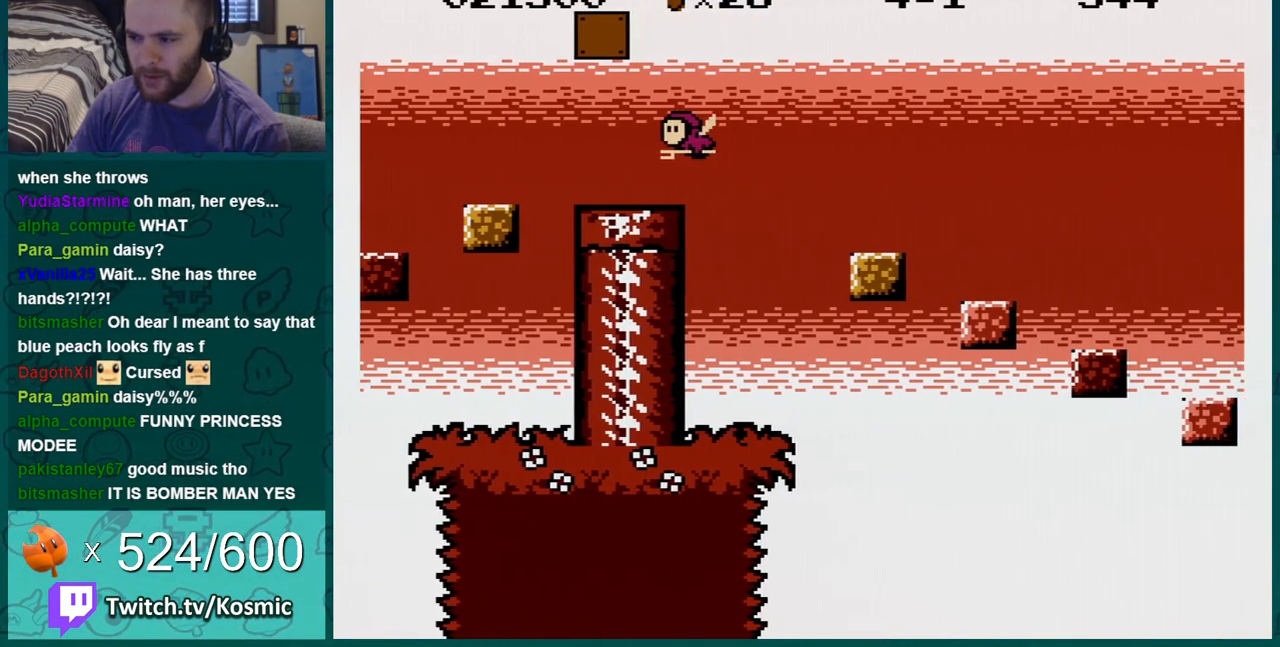
{"buttons": ["B", "DPAD_LEFT"], "events": [[250, "DPAD_LEFT", "down"], [350, "DPAD_LEFT", "up"], [434, "DPAD_LEFT", "down"]]}
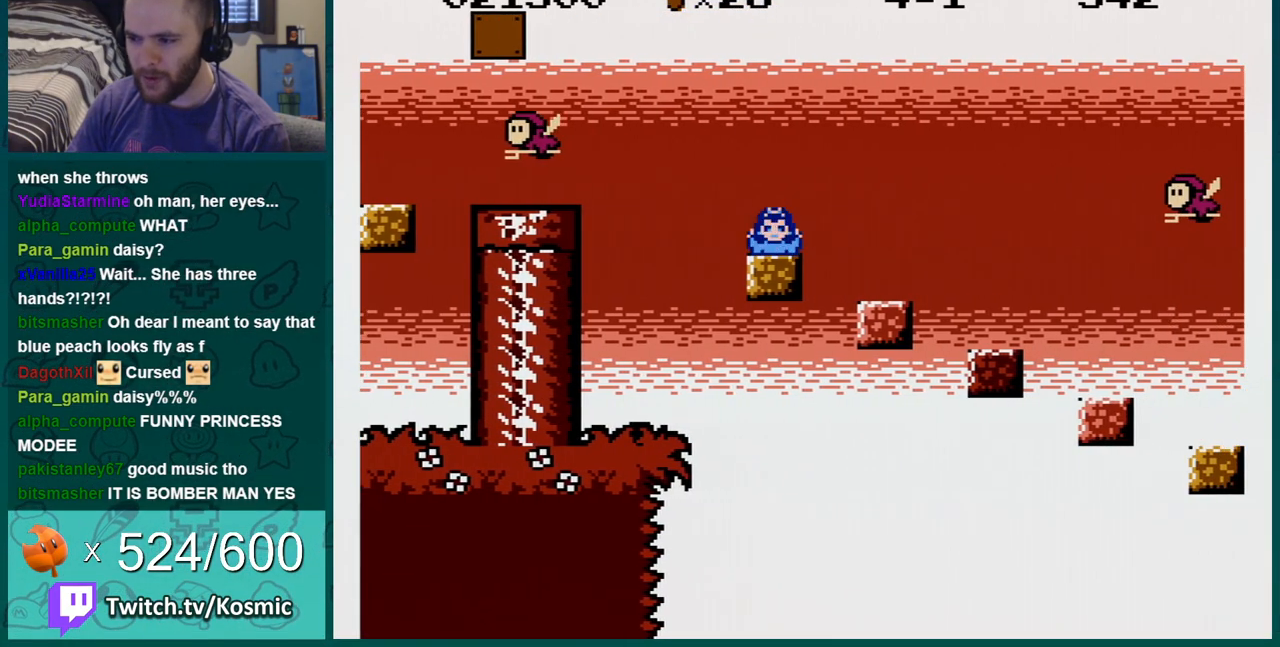
{"buttons": ["A", "B", "DPAD_LEFT"], "events": [[100, "DPAD_LEFT", "up"], [283, "DPAD_LEFT", "down"], [450, "A", "down"]]}
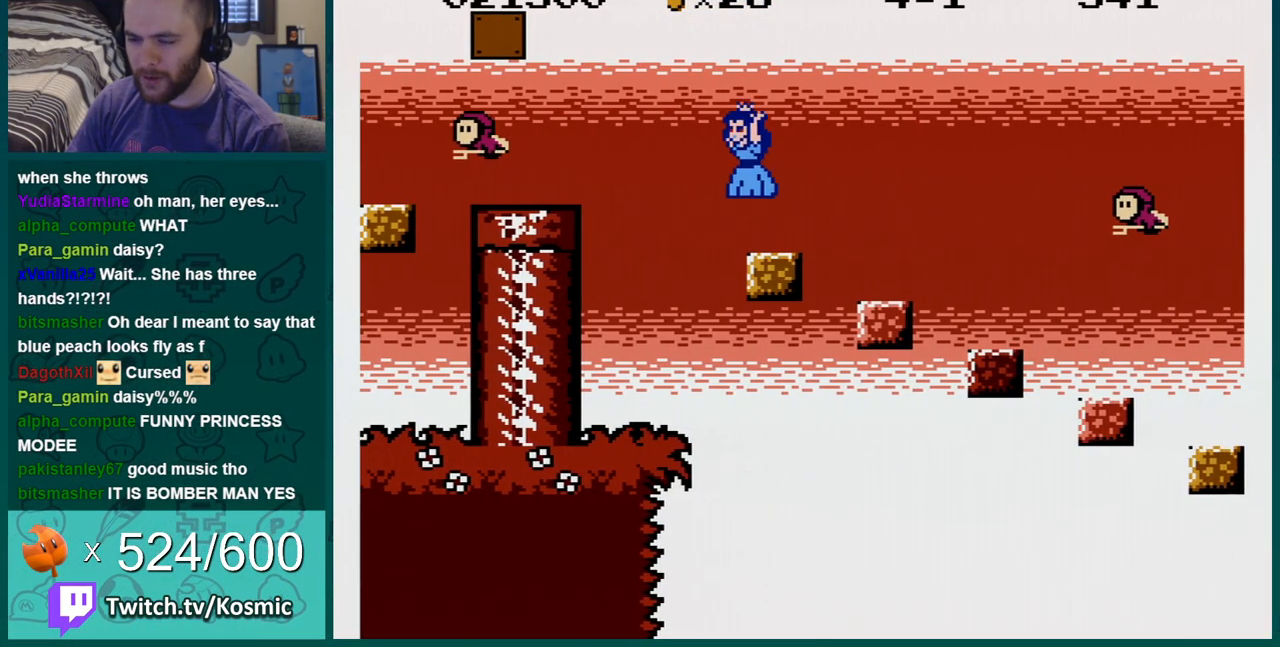
{"buttons": ["B"], "events": [[350, "A", "up"], [501, "DPAD_LEFT", "up"]]}